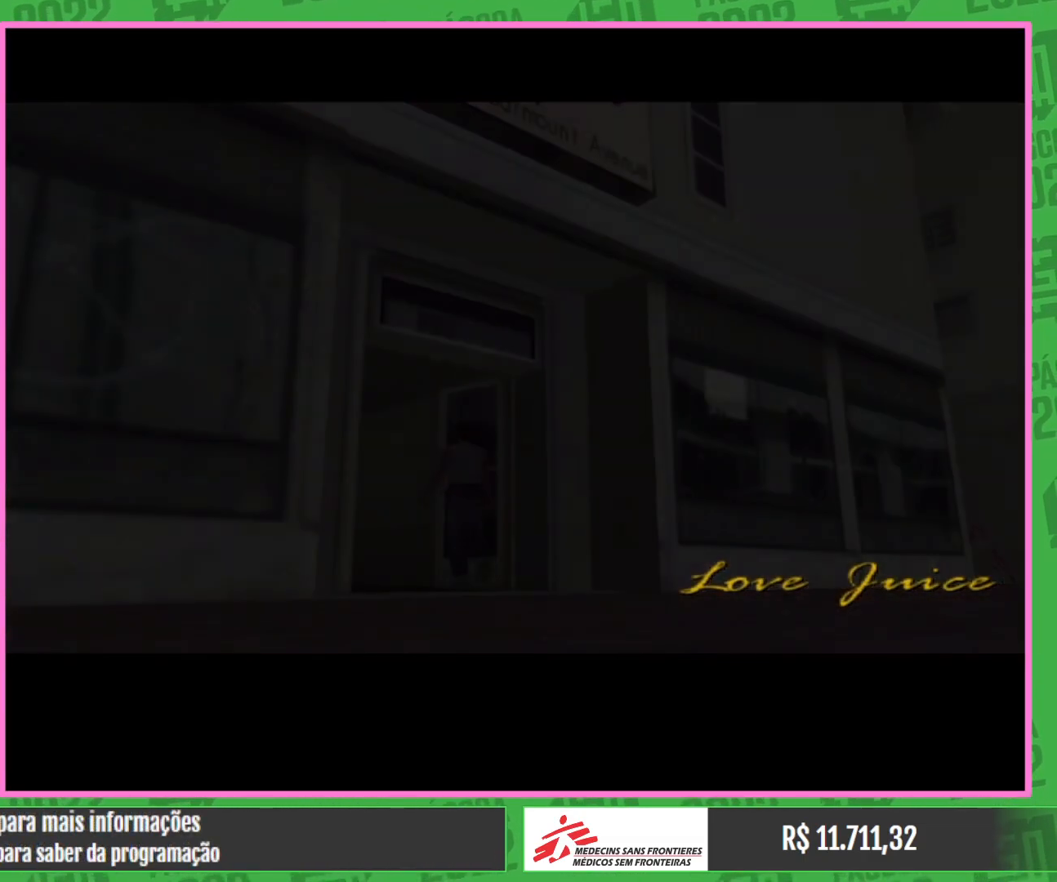
Gameplay with keyboard and mouse; each line is a JSON object with the keys and mouse buttons held at the frame after it. "events" lists presses ("down") and releases ("up") of "e", "w", "mouse_left", "mouse_wheel" and "mouse_right" between this image and that frame as [ms after this image, input, new state], when the widget could be followed in between. "mouse_left", "mouse_wheel", "mouse_right" = the "left", "wheel", "right" buttons of the "mouse" list. No other keys are recorded. "wheel" means that the mouse wheel is clicked or scrolled. Mouse movement is not recorded.
{"keys": [], "mouse": [], "events": []}
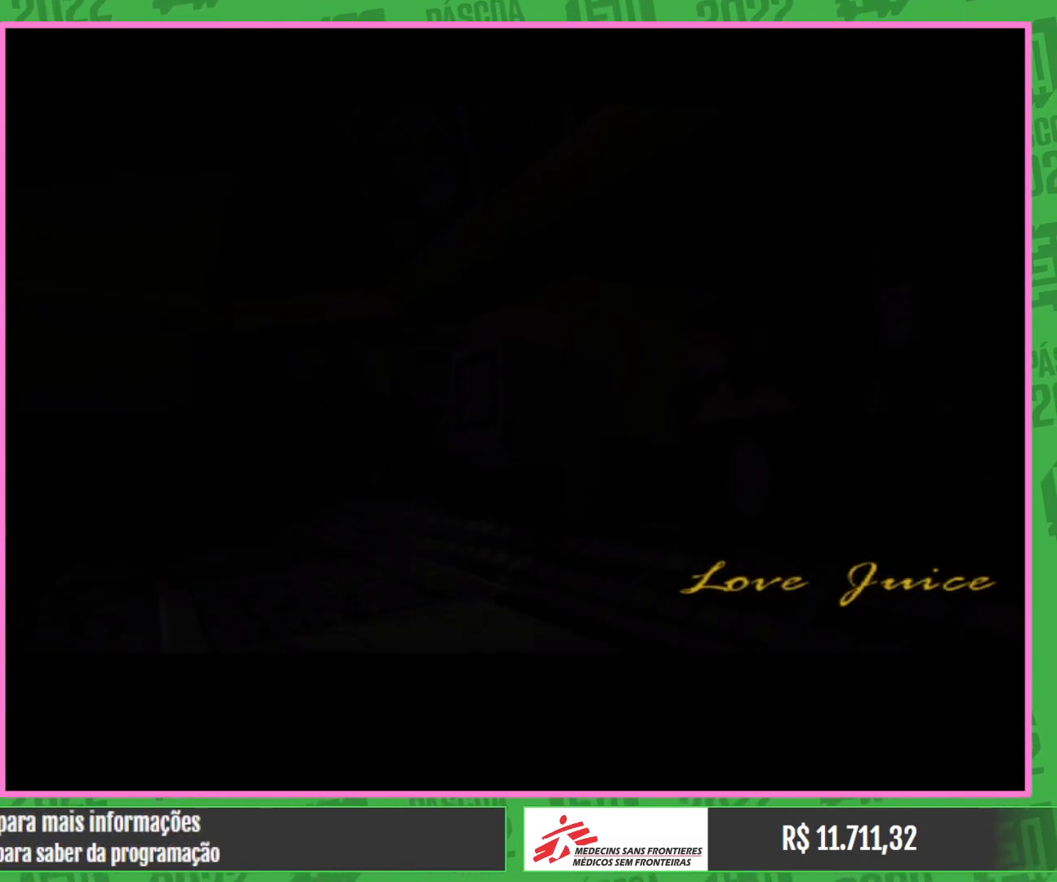
{"keys": [], "mouse": [], "events": []}
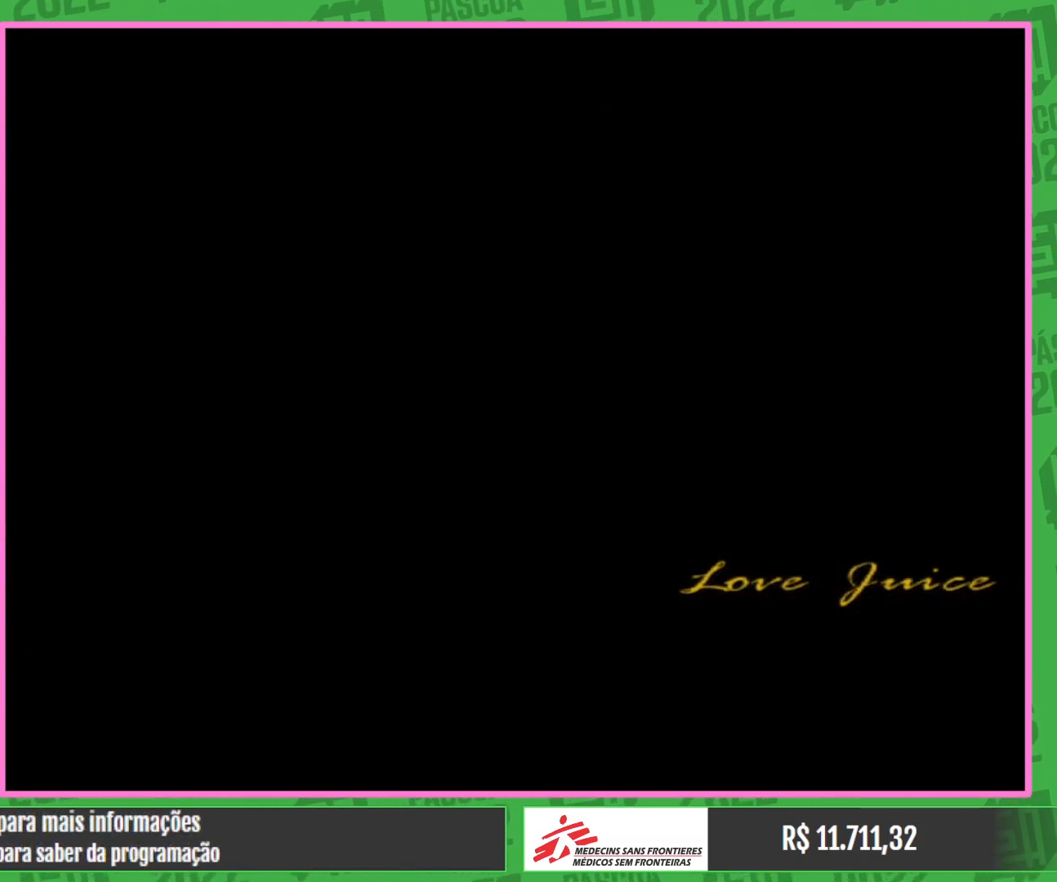
{"keys": [], "mouse": [], "events": []}
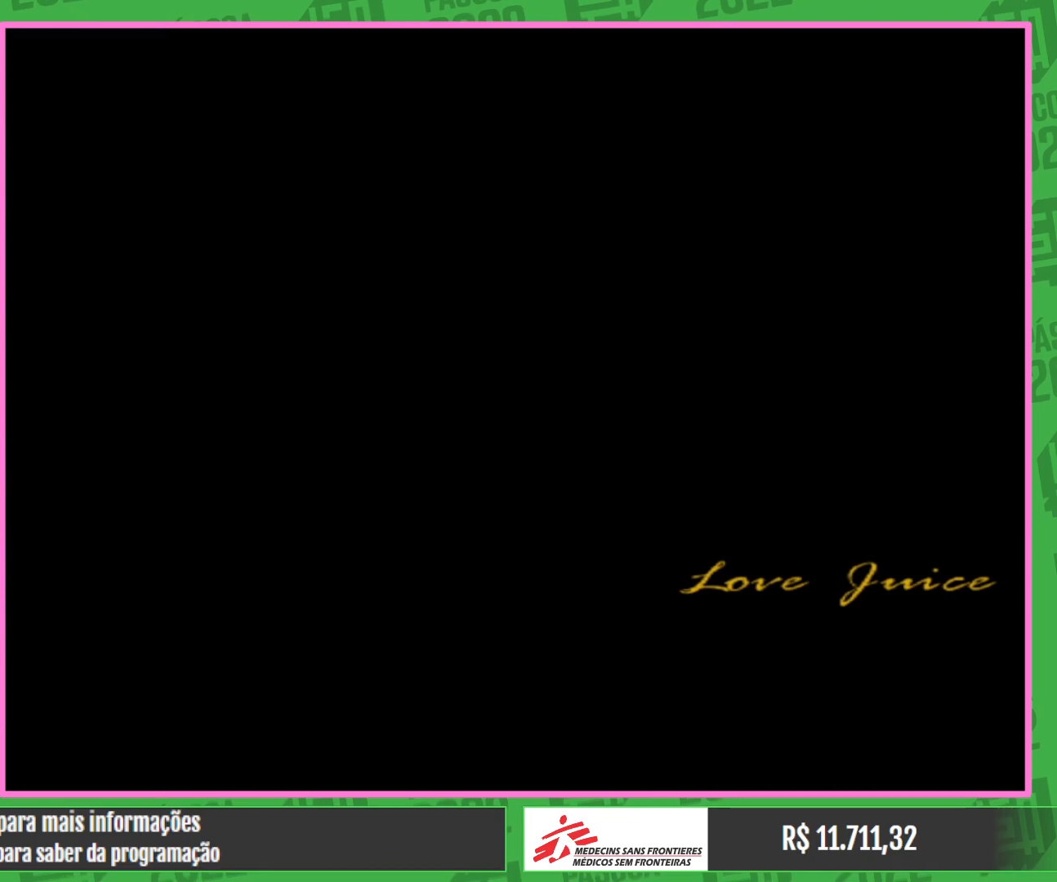
{"keys": [], "mouse": [], "events": []}
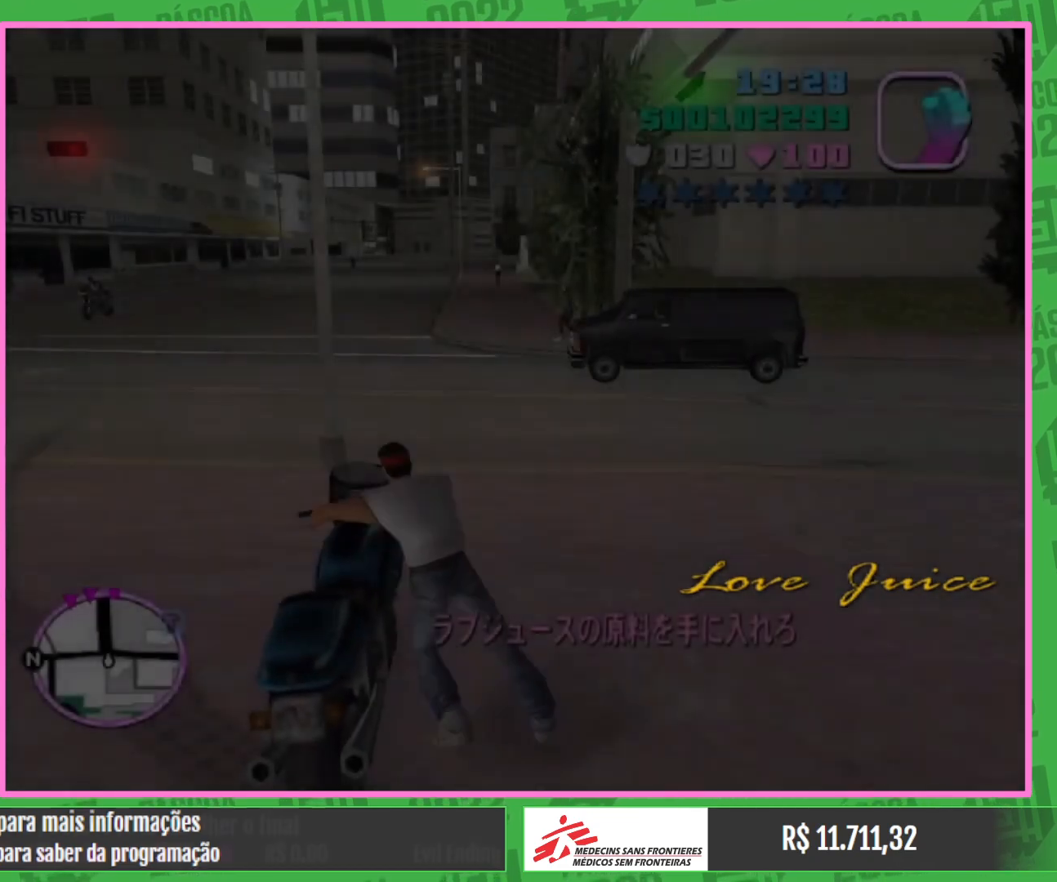
{"keys": ["w"], "mouse": [], "events": [[183, "w", "down"]]}
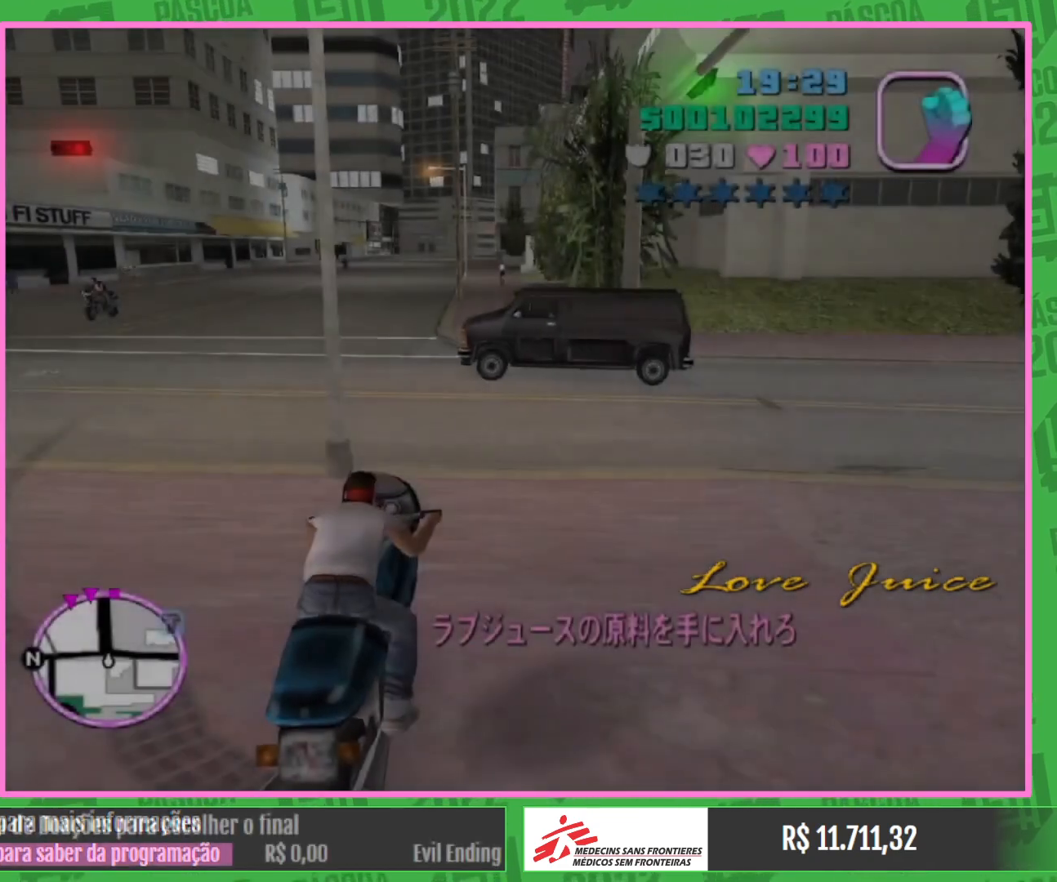
{"keys": ["w"], "mouse": [], "events": [[67, "mouse_right", "down"], [200, "mouse_right", "up"], [283, "mouse_right", "down"], [417, "mouse_right", "up"]]}
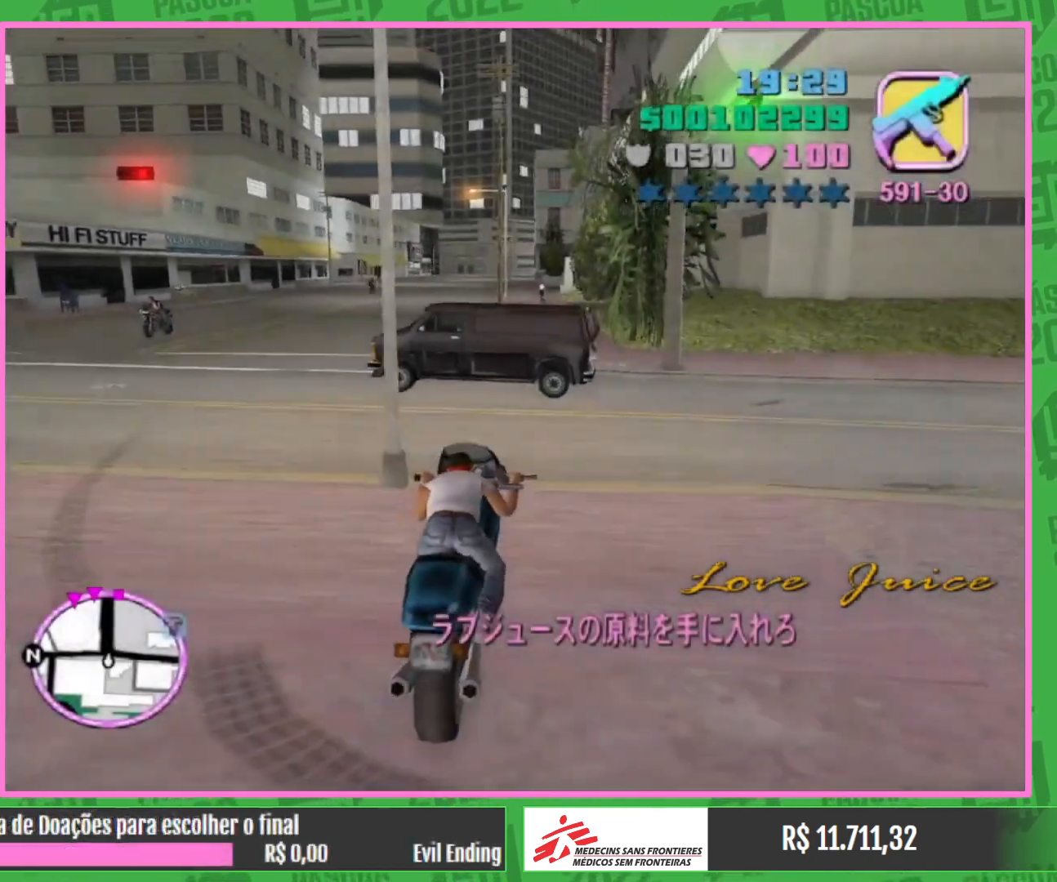
{"keys": ["w"], "mouse": ["right"], "events": [[17, "mouse_right", "down"], [150, "mouse_right", "up"], [233, "mouse_right", "down"], [367, "mouse_right", "up"], [467, "mouse_right", "down"]]}
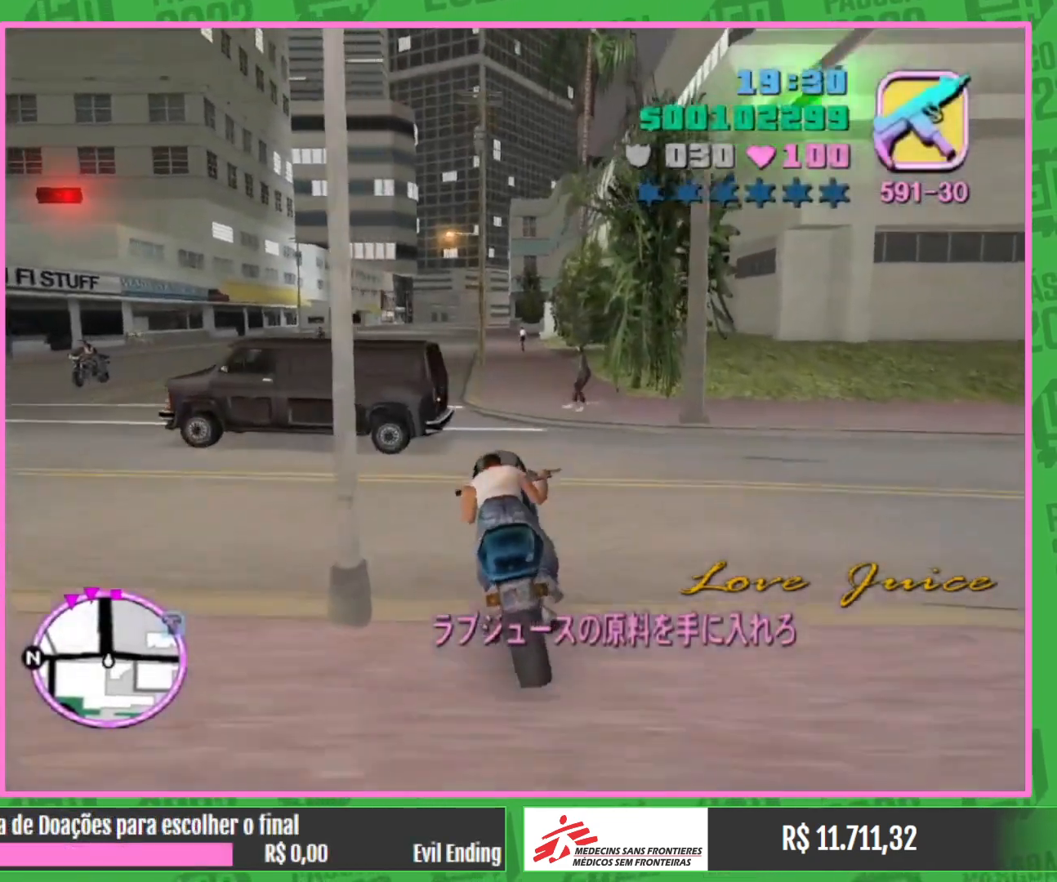
{"keys": ["w"], "mouse": ["right"], "events": [[100, "mouse_right", "up"], [200, "mouse_right", "down"], [317, "mouse_right", "up"], [383, "mouse_right", "down"]]}
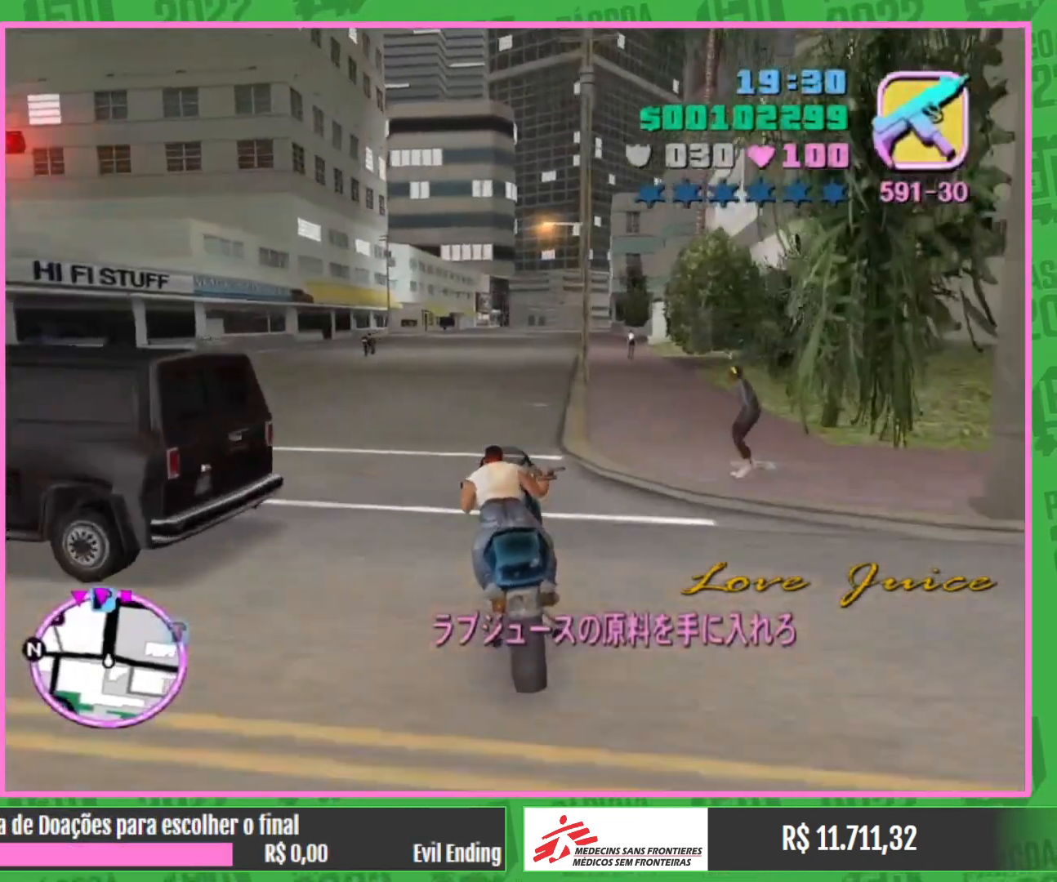
{"keys": ["w"], "mouse": ["right"], "events": [[17, "mouse_right", "up"], [100, "mouse_right", "down"], [200, "mouse_right", "up"], [283, "mouse_right", "down"], [433, "mouse_right", "up"], [500, "mouse_right", "down"]]}
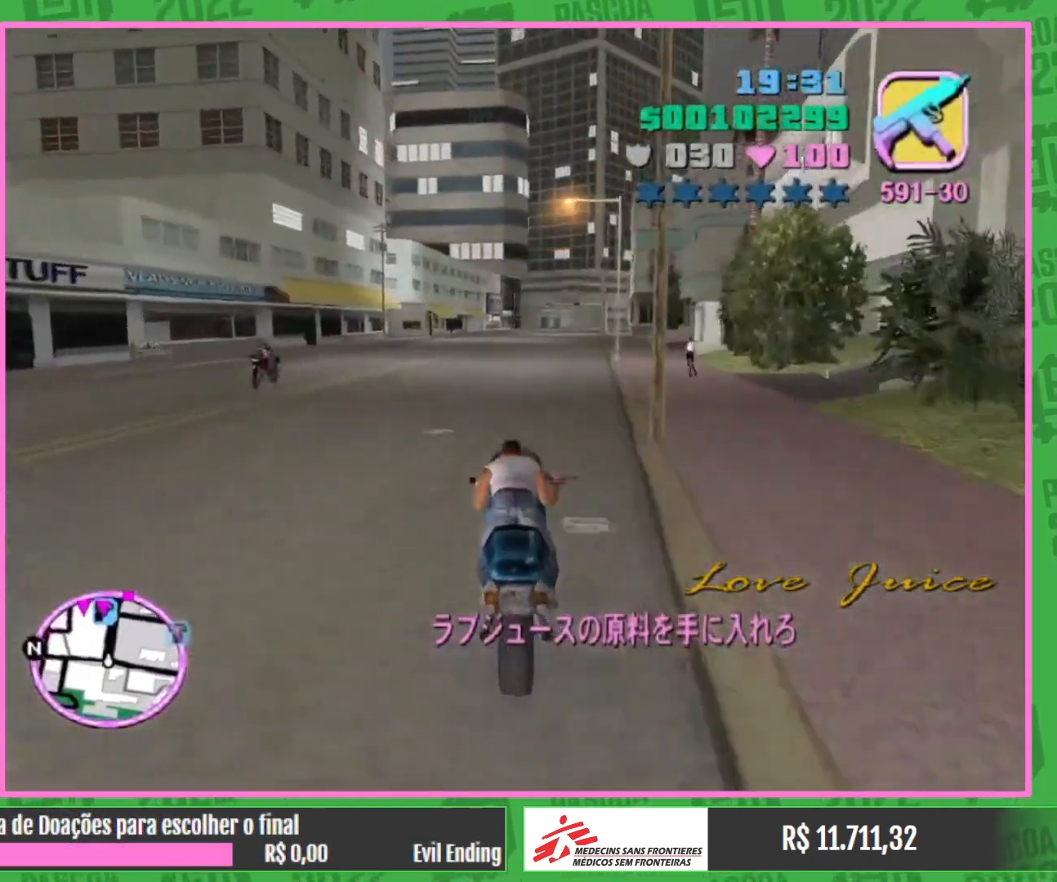
{"keys": ["w"], "mouse": ["right"], "events": [[133, "mouse_right", "up"], [233, "mouse_right", "down"], [367, "mouse_right", "up"], [433, "mouse_right", "down"]]}
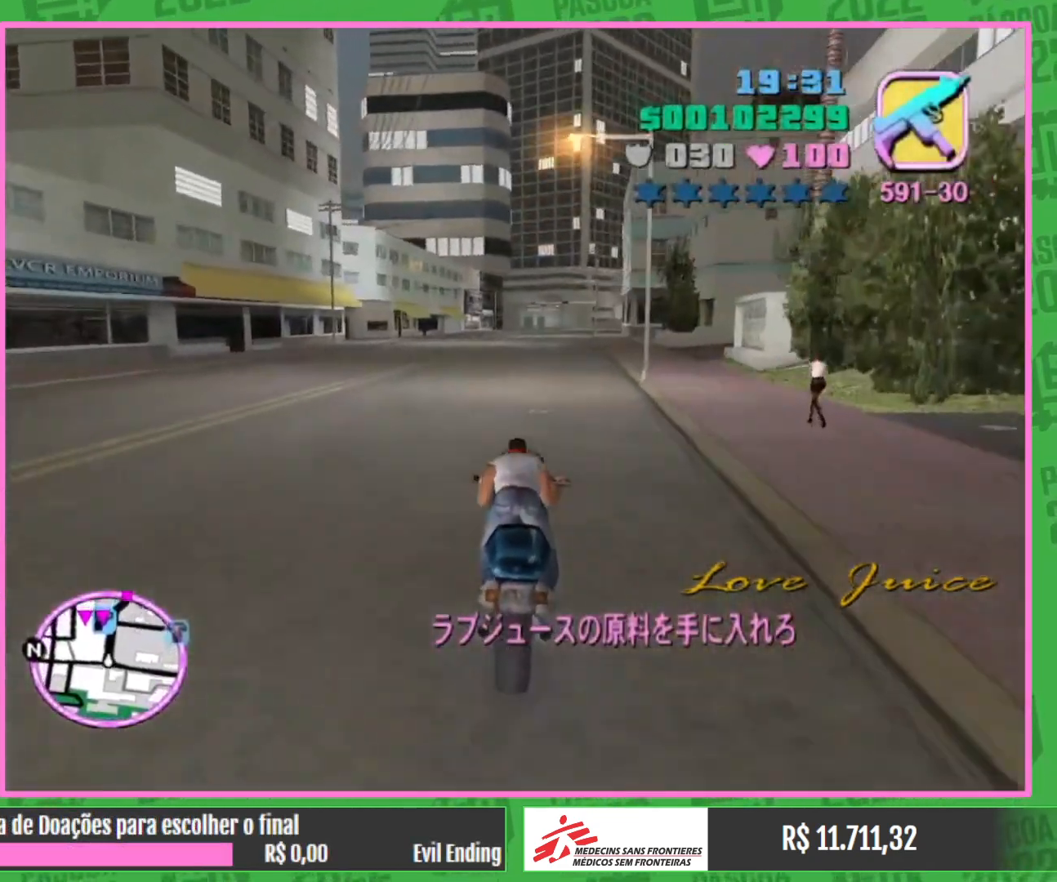
{"keys": ["w"], "mouse": [], "events": [[67, "mouse_right", "up"], [133, "mouse_right", "down"], [267, "mouse_right", "up"], [333, "mouse_right", "down"], [467, "mouse_right", "up"]]}
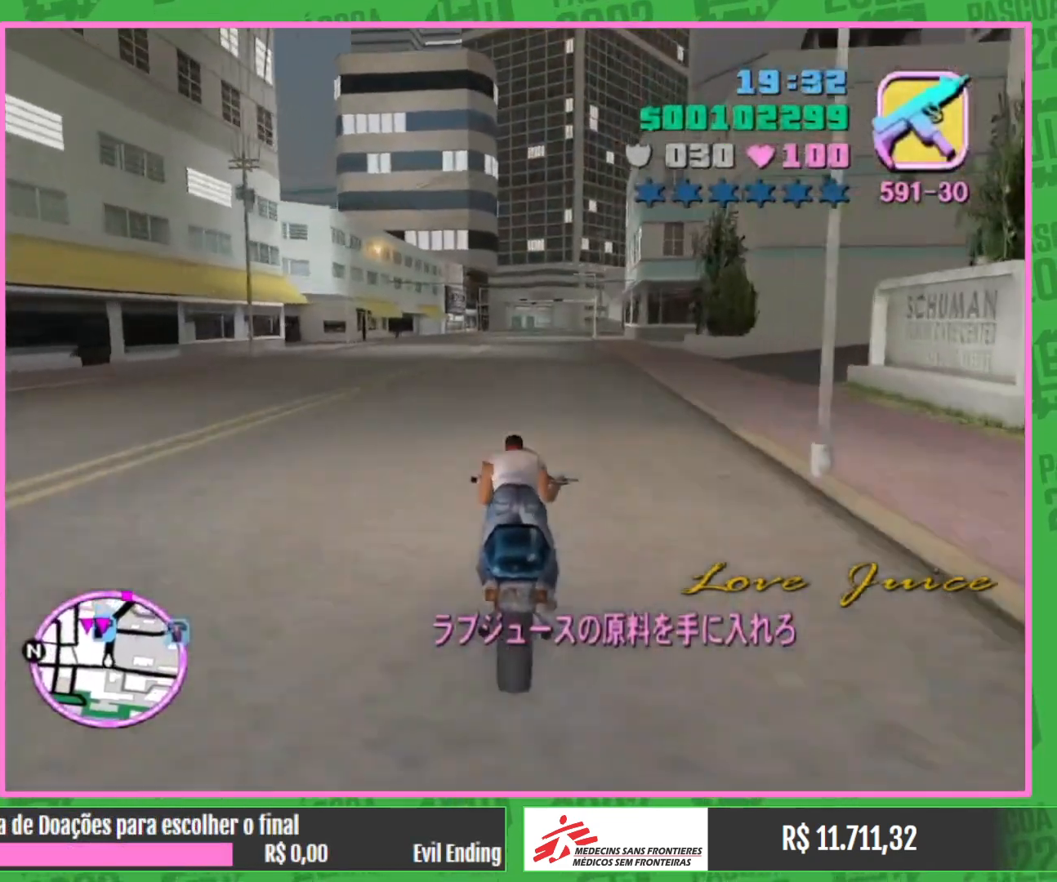
{"keys": ["w"], "mouse": ["right"], "events": [[33, "mouse_right", "down"], [167, "mouse_right", "up"], [233, "mouse_right", "down"], [350, "mouse_right", "up"], [433, "mouse_right", "down"]]}
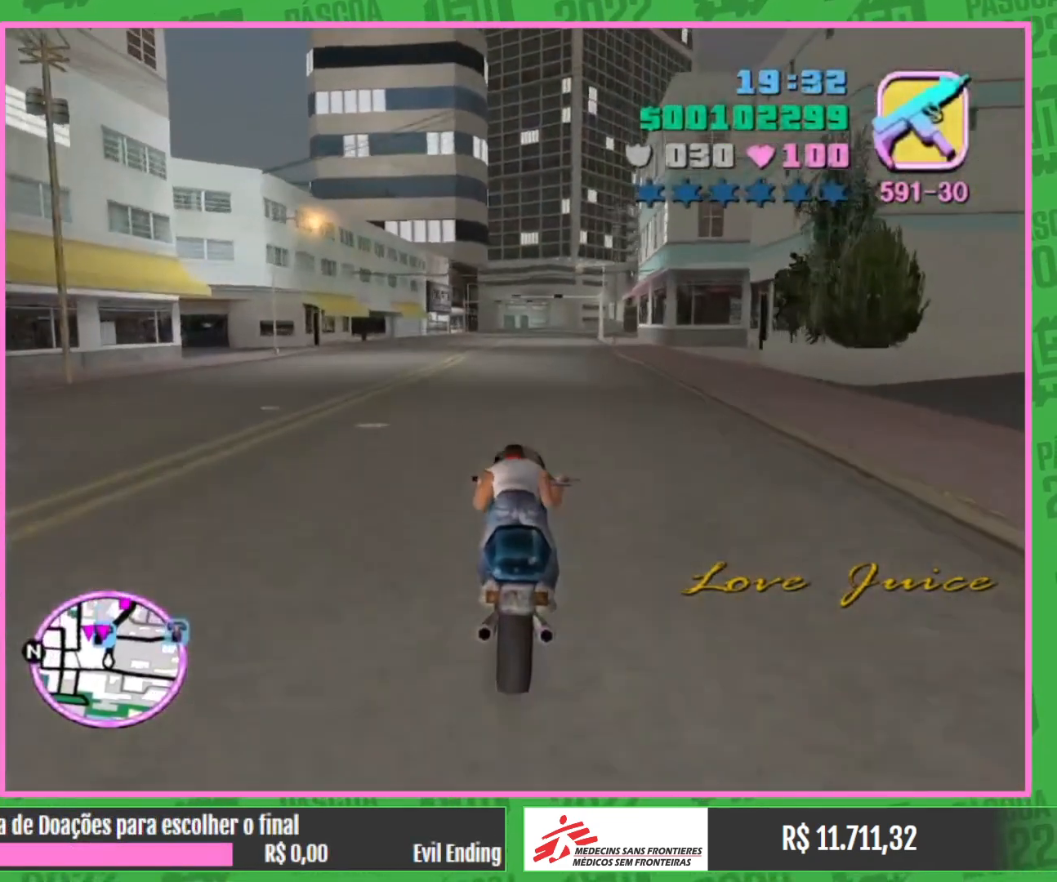
{"keys": ["w"], "mouse": [], "events": [[67, "mouse_right", "up"], [150, "mouse_right", "down"], [267, "mouse_right", "up"], [333, "mouse_right", "down"], [467, "mouse_right", "up"]]}
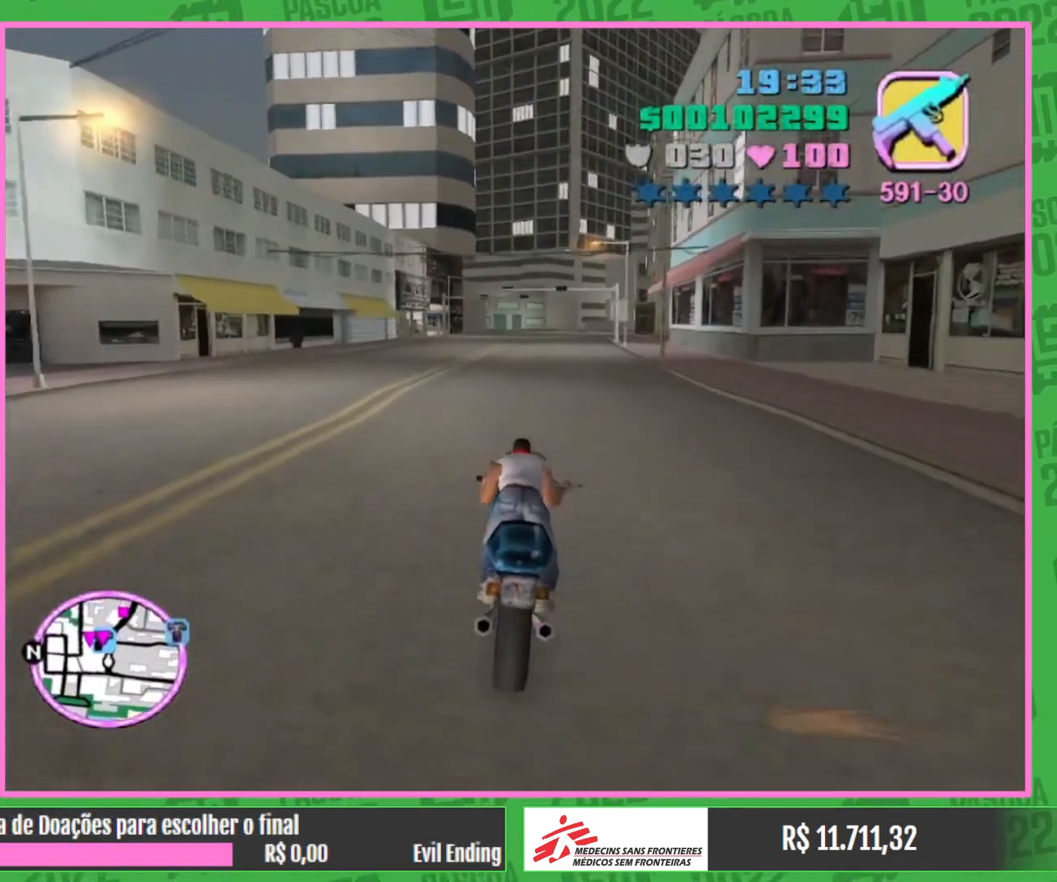
{"keys": ["w"], "mouse": ["right"], "events": [[67, "mouse_right", "down"], [167, "mouse_right", "up"], [250, "mouse_right", "down"], [383, "mouse_right", "up"], [450, "mouse_right", "down"]]}
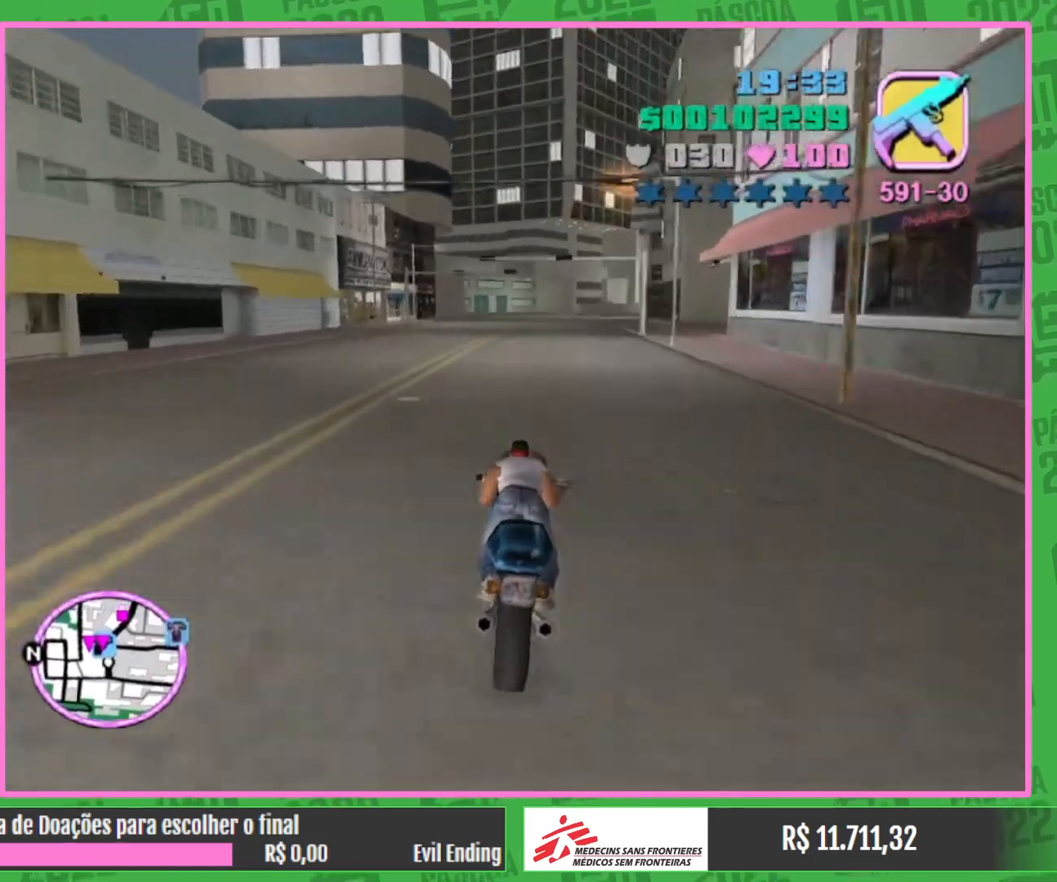
{"keys": ["w"], "mouse": ["right"], "events": [[100, "mouse_right", "up"], [167, "mouse_right", "down"], [300, "mouse_right", "up"], [367, "mouse_right", "down"]]}
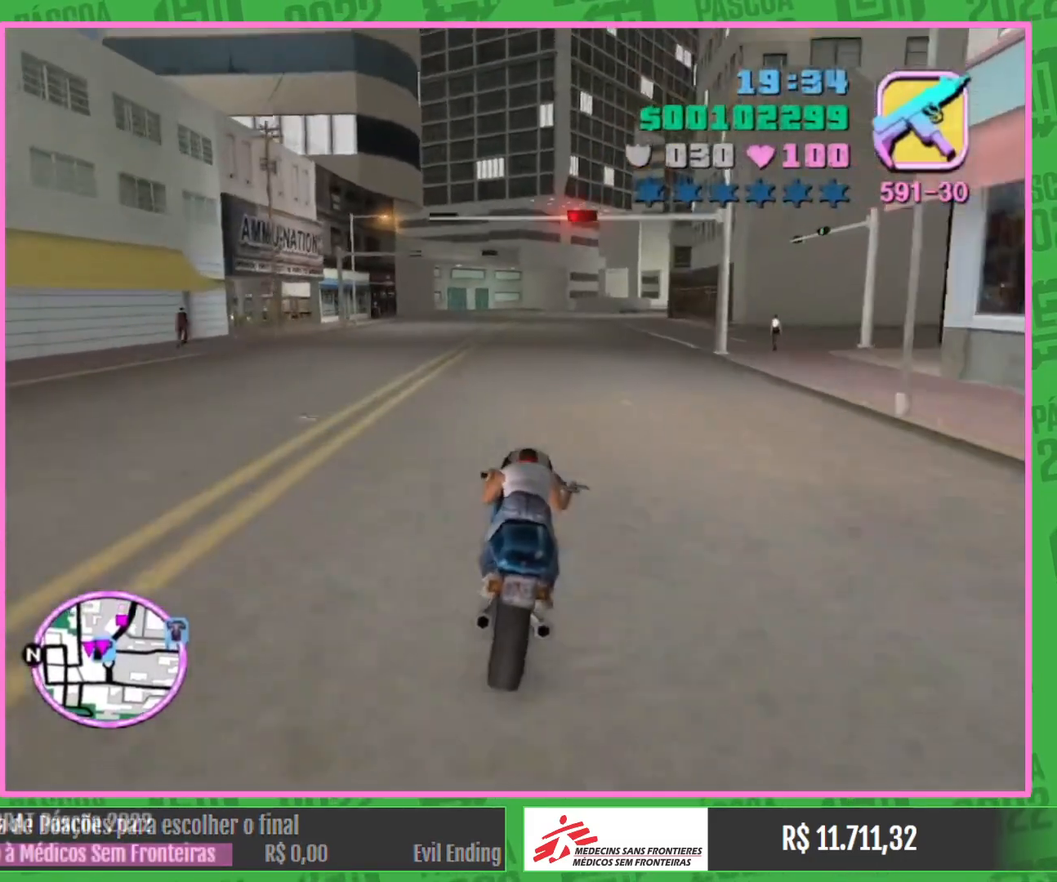
{"keys": ["w"], "mouse": [], "events": [[17, "mouse_right", "up"], [83, "mouse_right", "down"], [250, "mouse_right", "up"], [300, "mouse_right", "down"], [467, "mouse_right", "up"]]}
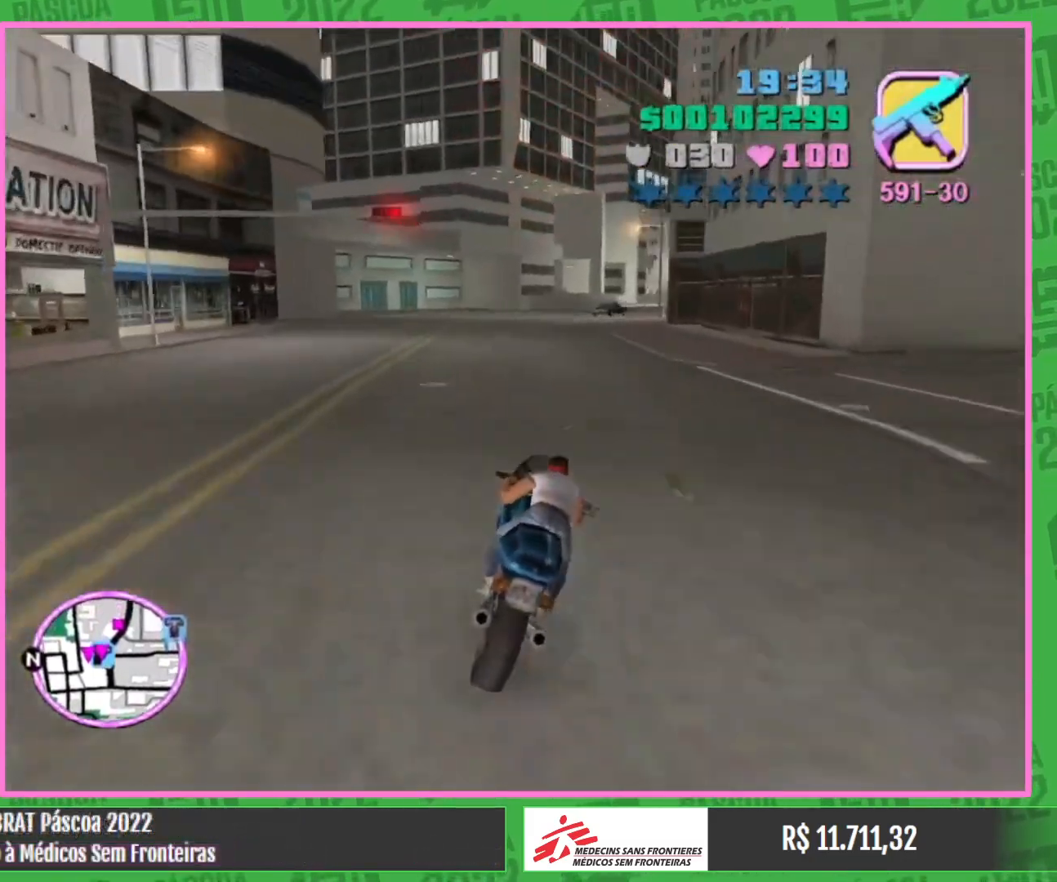
{"keys": ["w"], "mouse": ["right"], "events": [[33, "mouse_right", "down"], [167, "mouse_right", "up"], [250, "mouse_right", "down"], [383, "mouse_right", "up"], [450, "mouse_right", "down"]]}
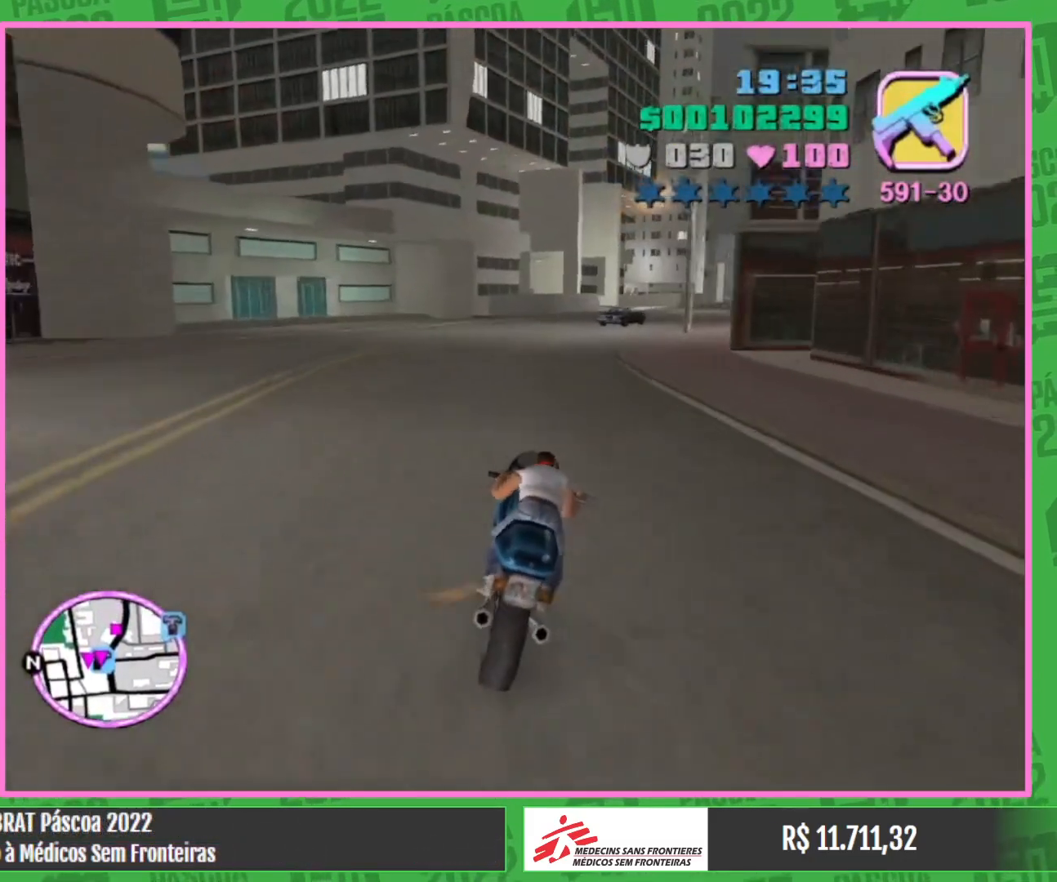
{"keys": ["w"], "mouse": [], "events": [[83, "mouse_right", "up"], [150, "mouse_right", "down"], [283, "mouse_right", "up"], [383, "mouse_right", "down"], [483, "mouse_right", "up"]]}
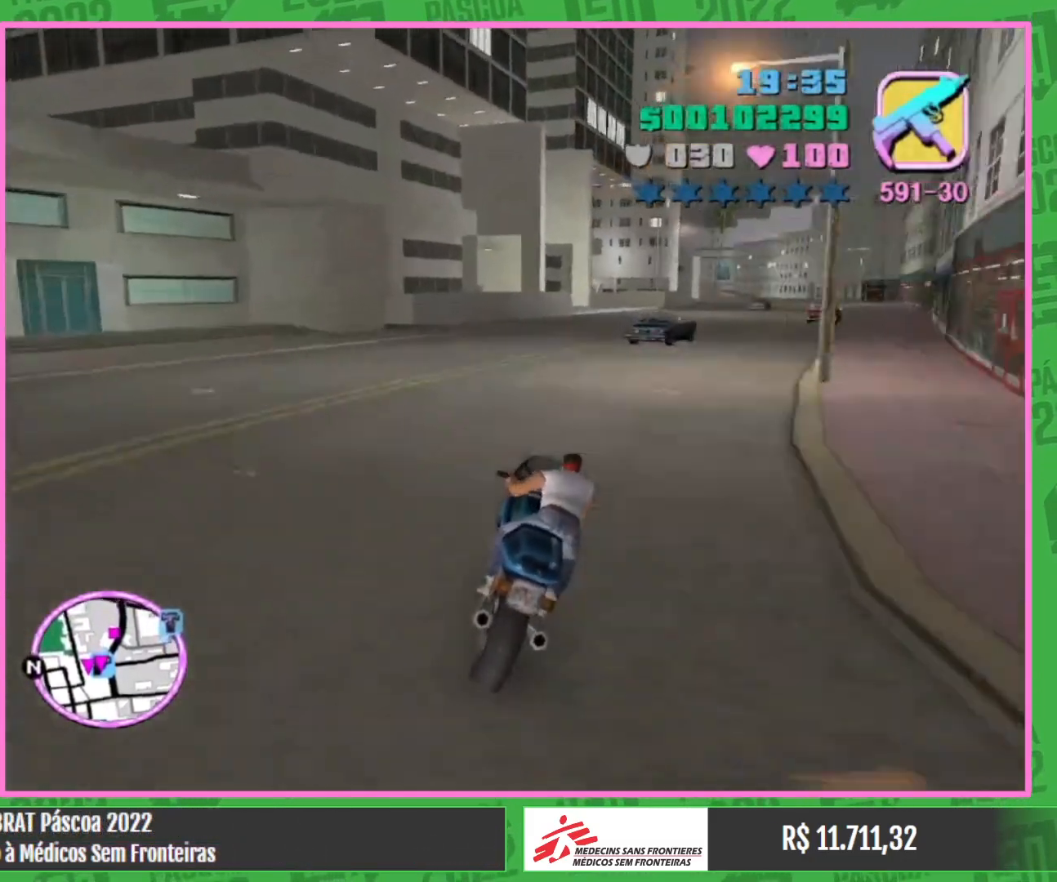
{"keys": [], "mouse": [], "events": [[267, "w", "up"]]}
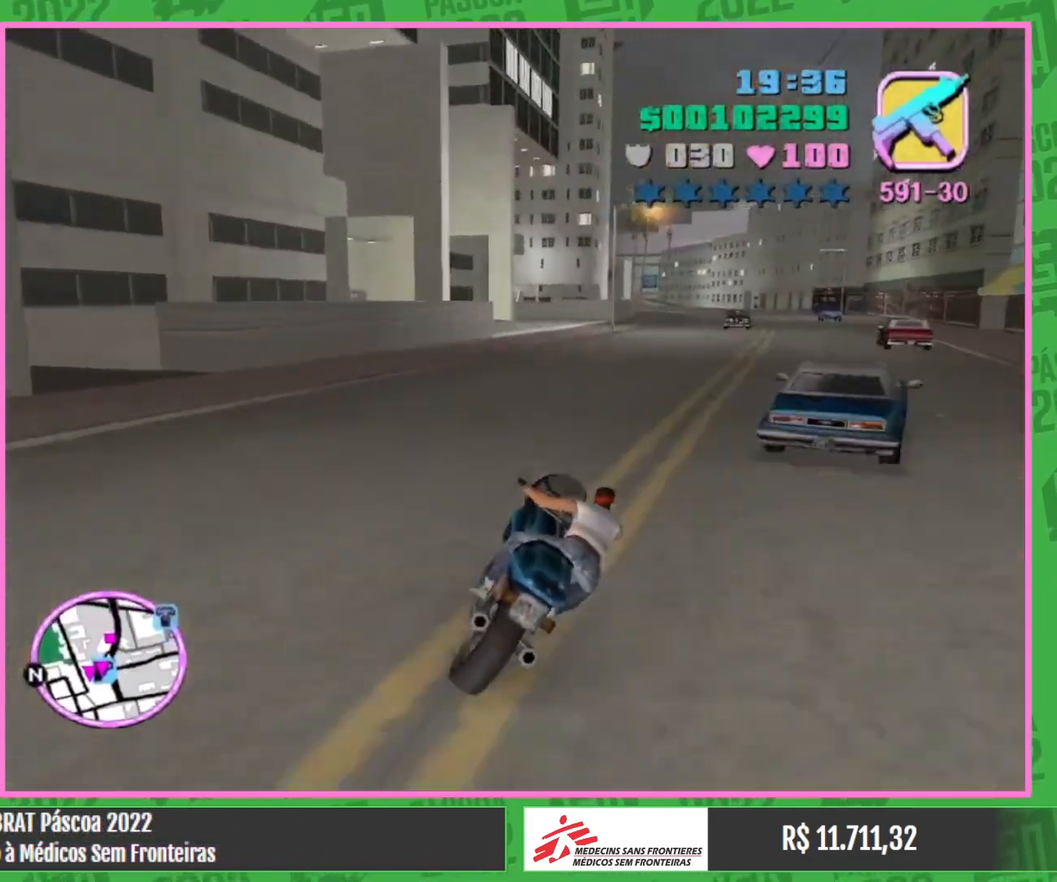
{"keys": ["w"], "mouse": [], "events": [[467, "w", "down"]]}
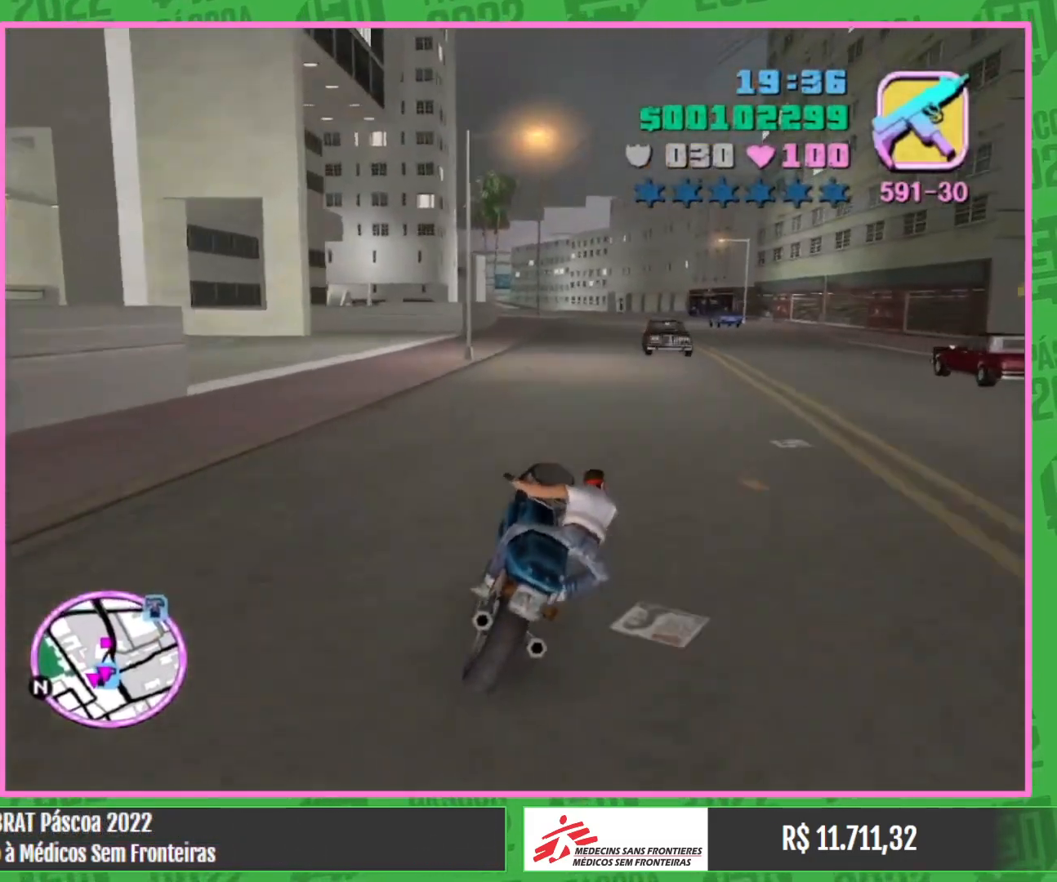
{"keys": [], "mouse": [], "events": [[217, "w", "up"]]}
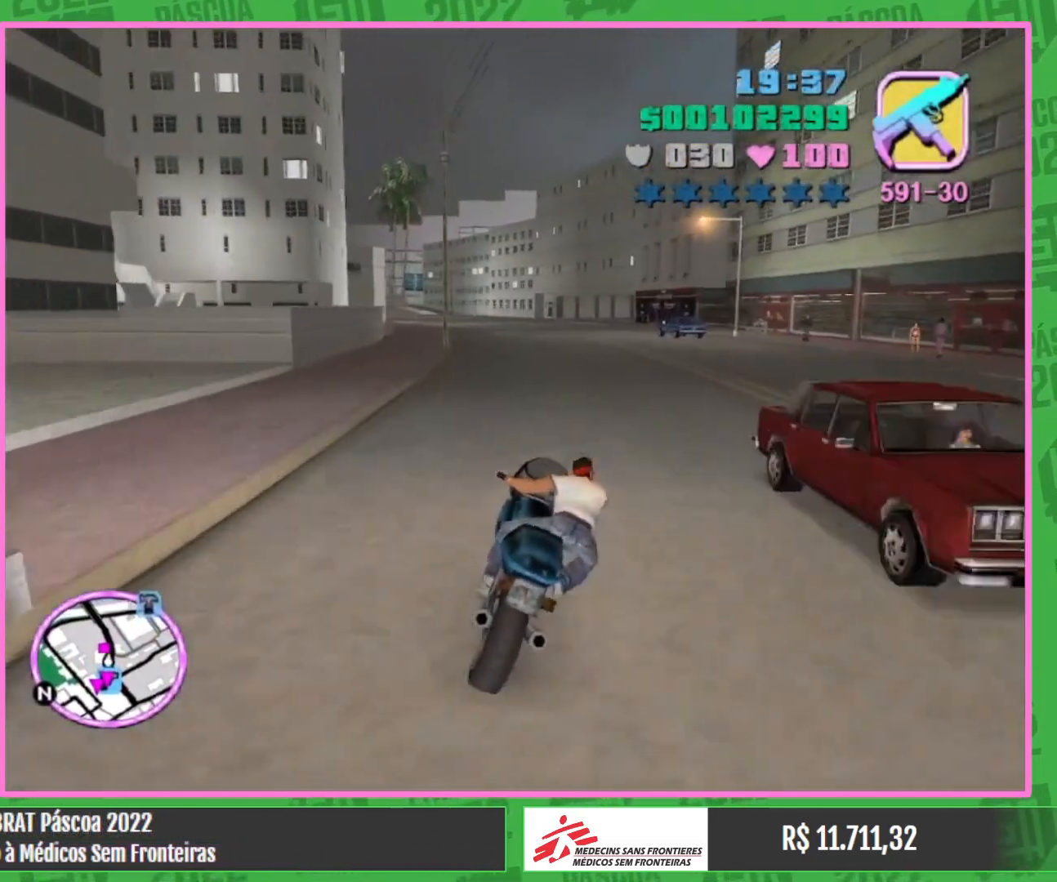
{"keys": [], "mouse": [], "events": []}
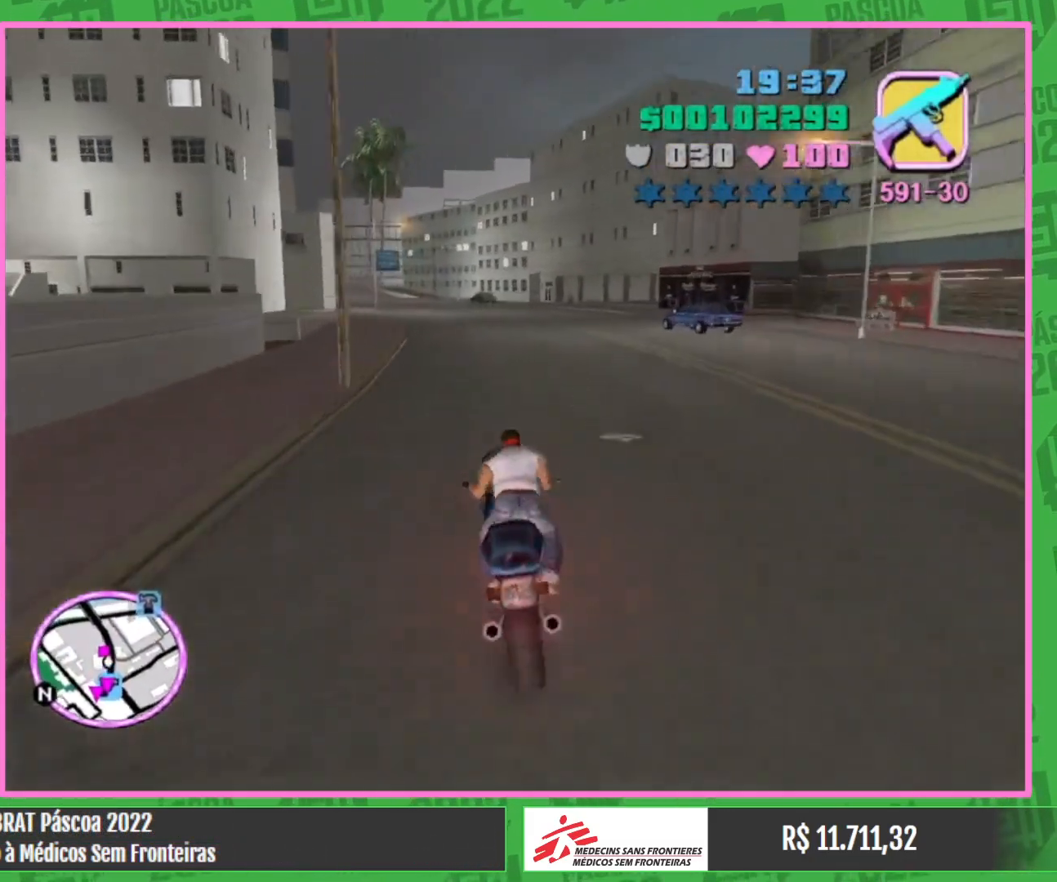
{"keys": [], "mouse": [], "events": []}
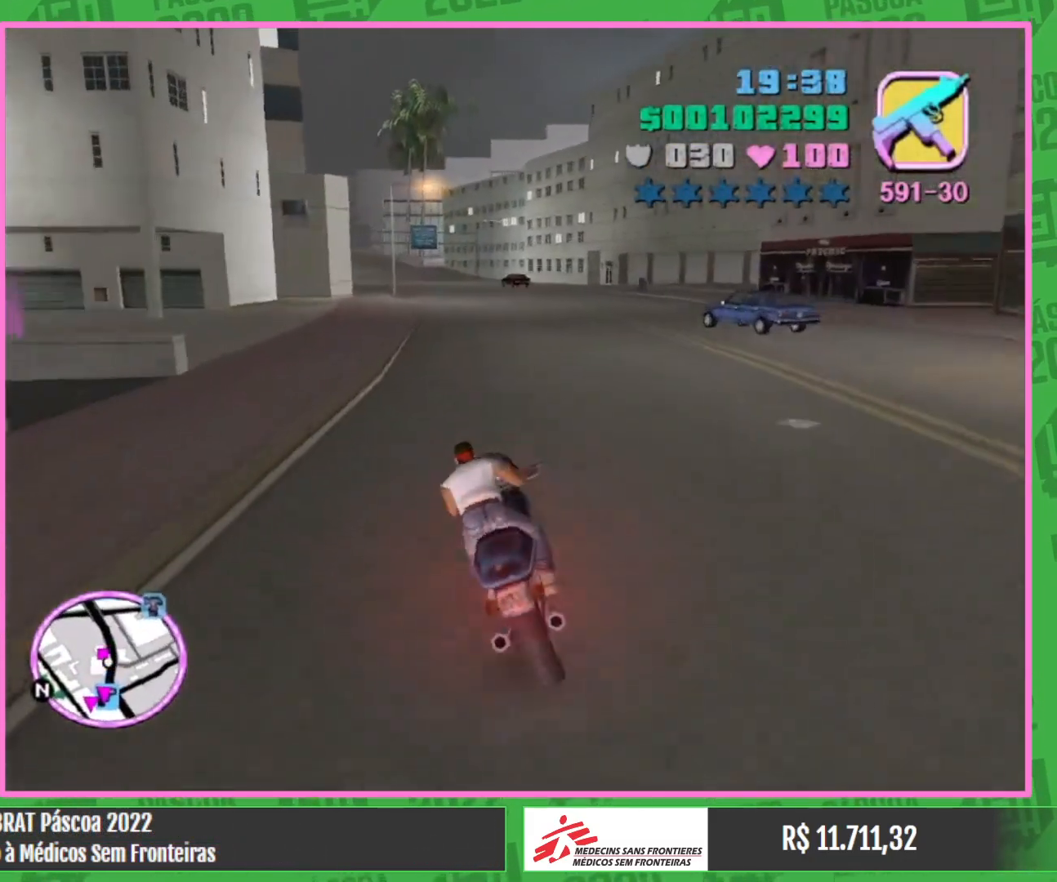
{"keys": [], "mouse": [], "events": []}
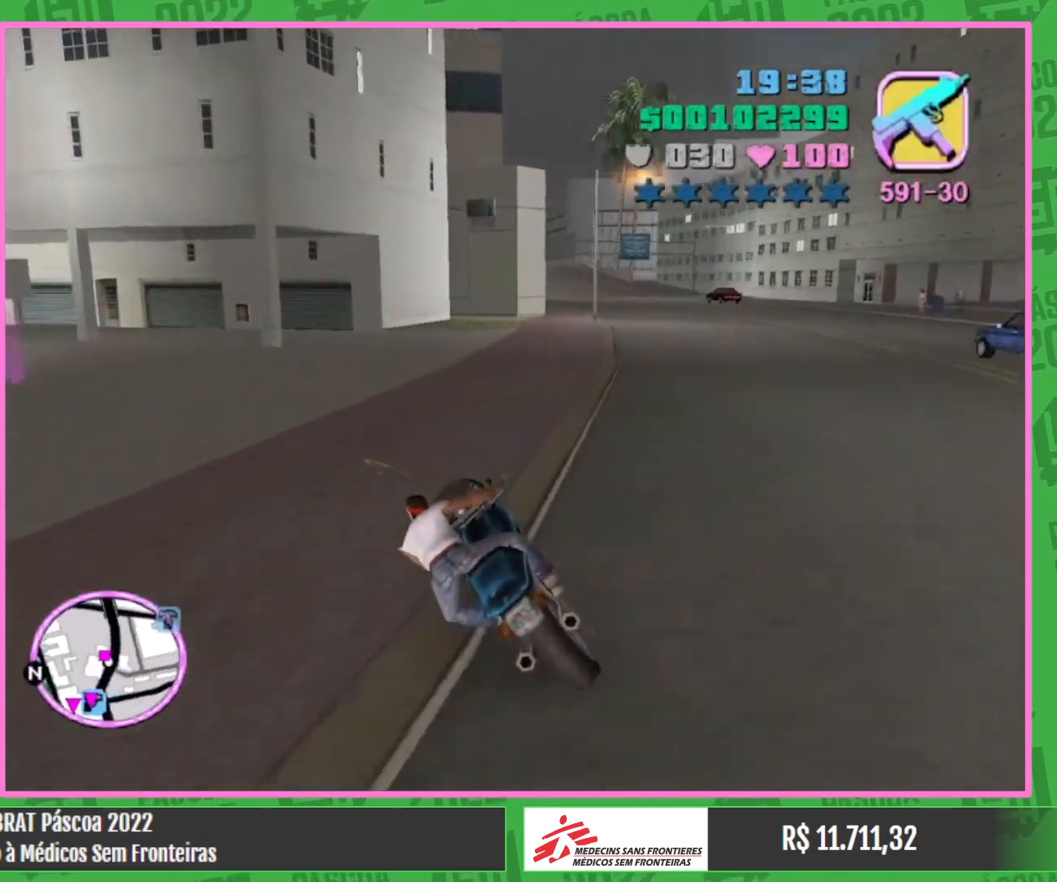
{"keys": [], "mouse": [], "events": []}
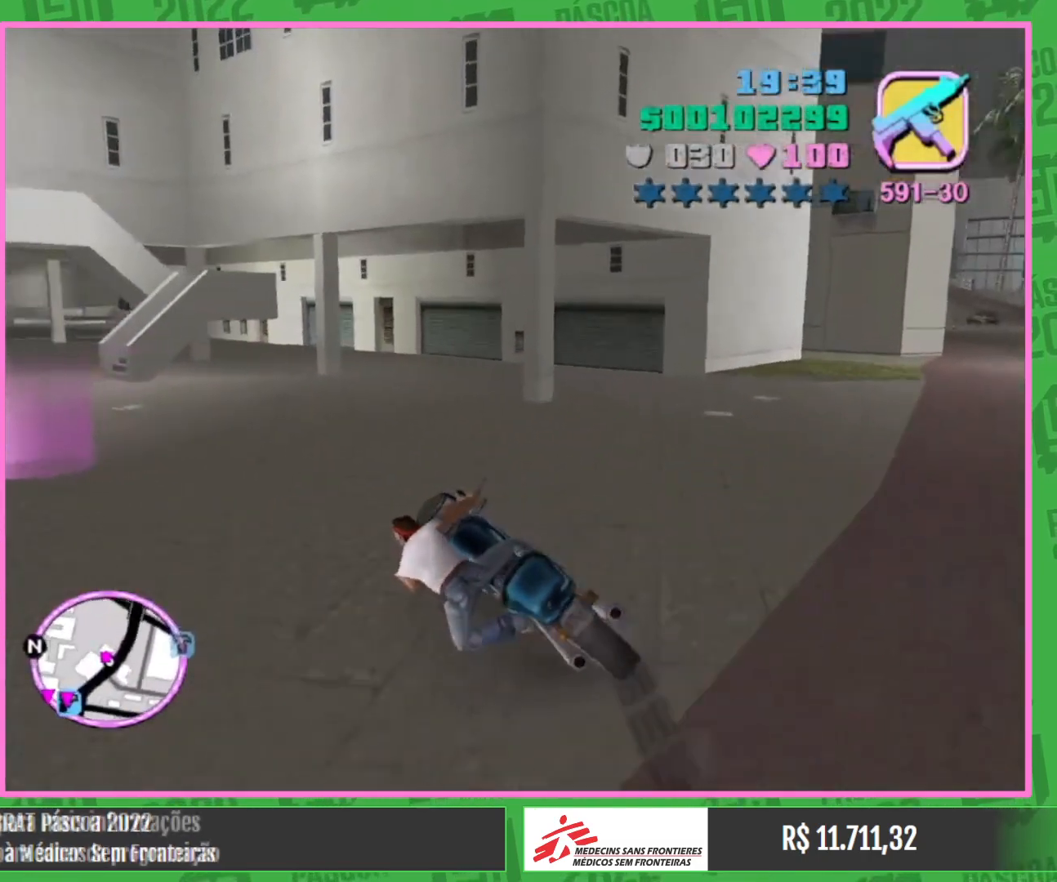
{"keys": [], "mouse": [], "events": [[100, "w", "down"], [367, "w", "up"]]}
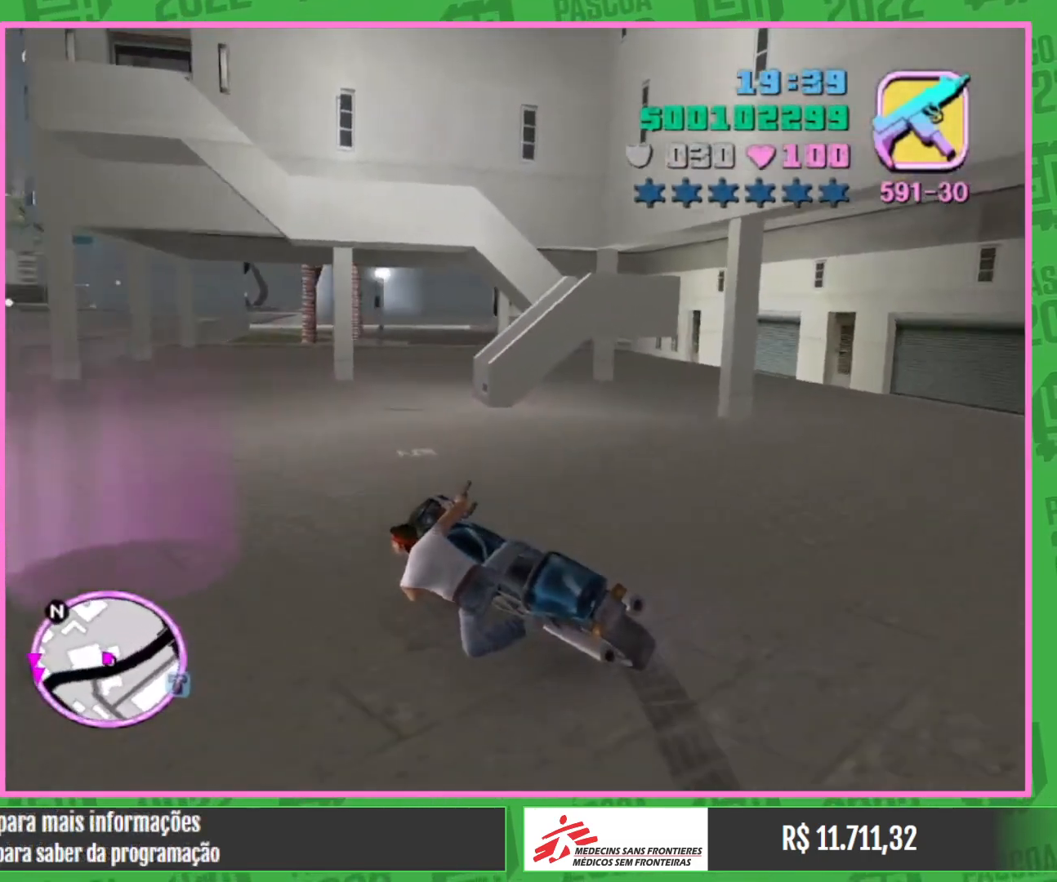
{"keys": ["w"], "mouse": [], "events": [[400, "w", "down"]]}
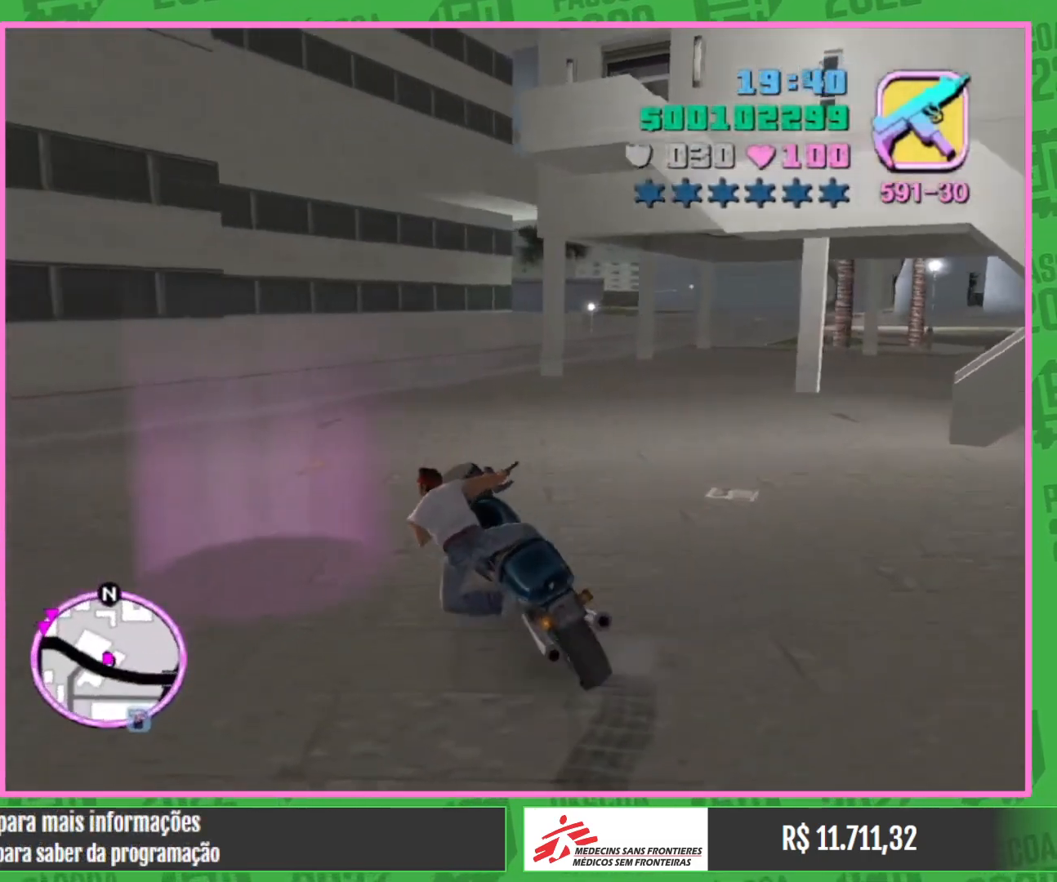
{"keys": [], "mouse": [], "events": [[300, "w", "up"]]}